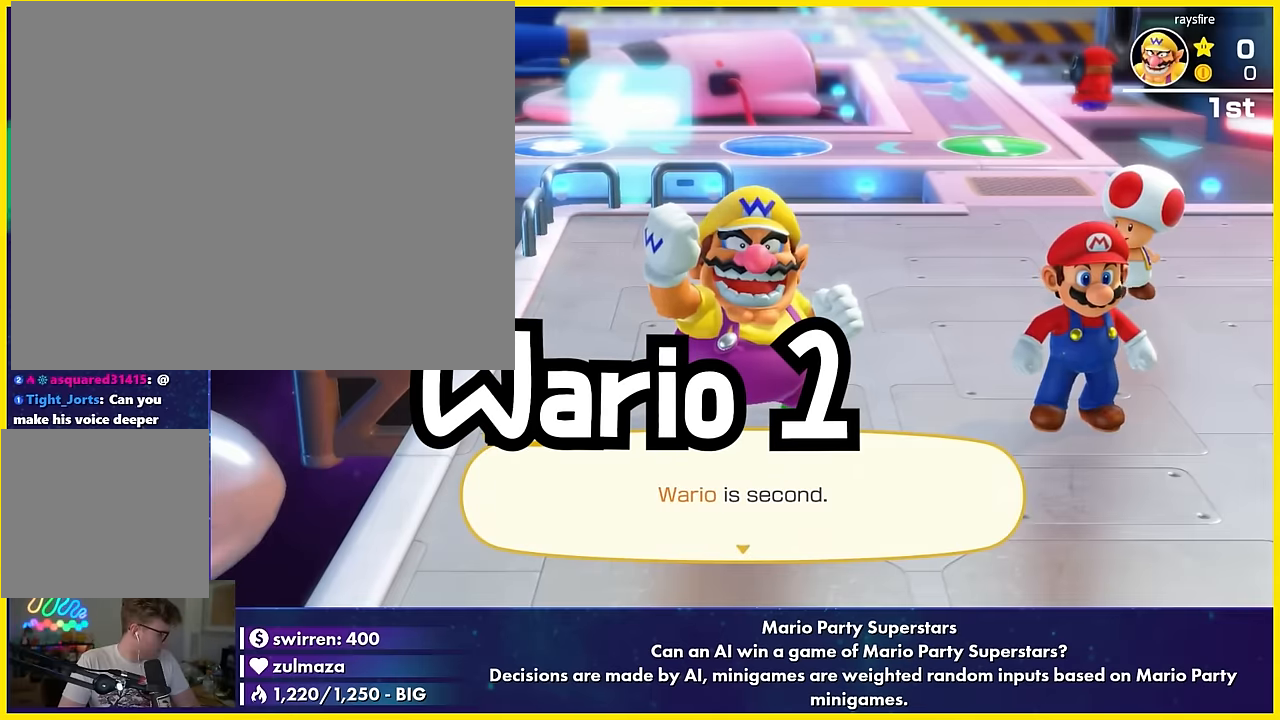
Gameplay with a controller (Nintendo layout); each line is a JSON object with the inputs held at the frame after it. "events" lists button and stick changes between this image and that frame as [ms after this image, input, new state], when the widget could be followed in between. Not read: L3 R3 right_stick.
{"buttons": [], "left_stick": "center", "events": []}
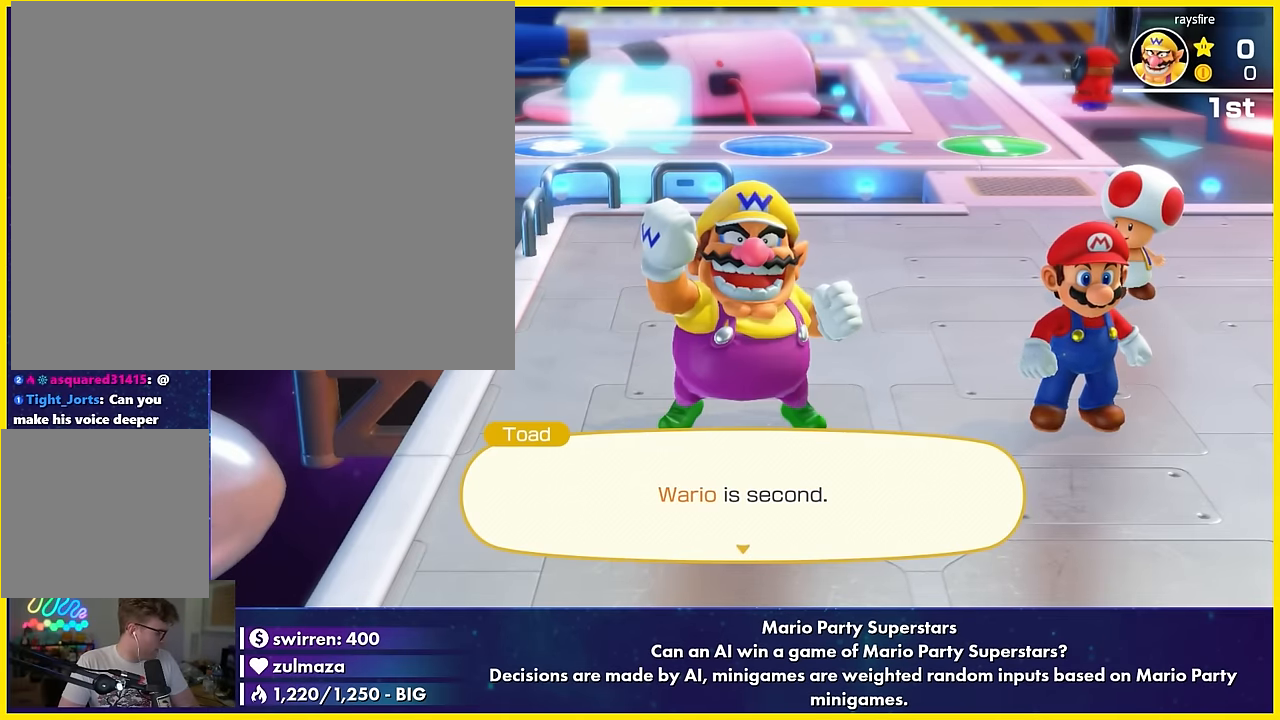
{"buttons": [], "left_stick": "center", "events": []}
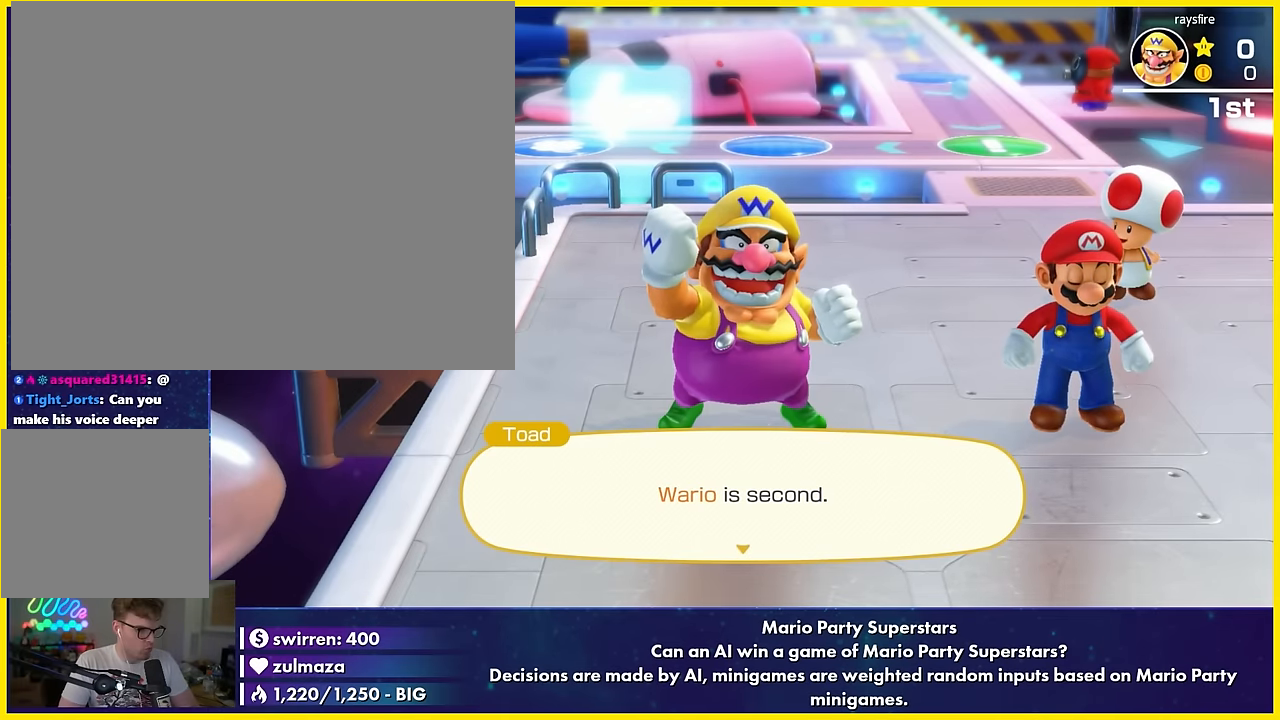
{"buttons": [], "left_stick": "center", "events": []}
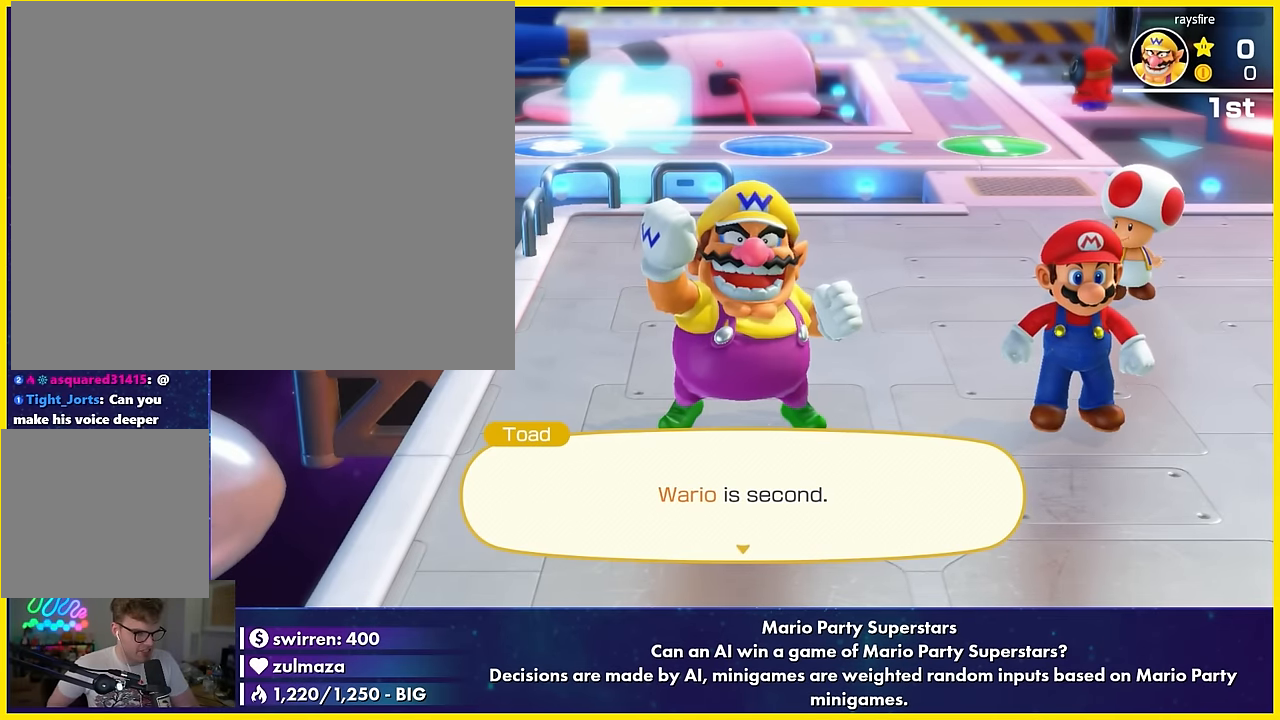
{"buttons": [], "left_stick": "center", "events": []}
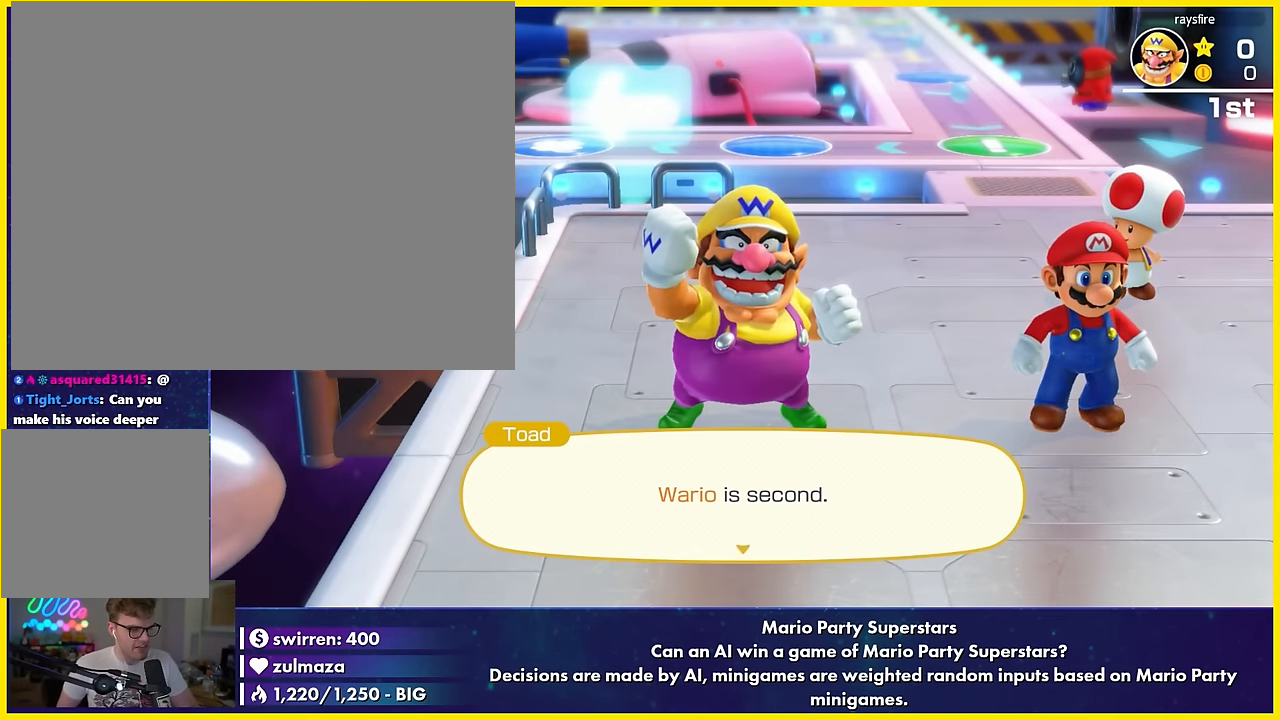
{"buttons": [], "left_stick": "center", "events": [[117, "A", "down"], [333, "A", "up"]]}
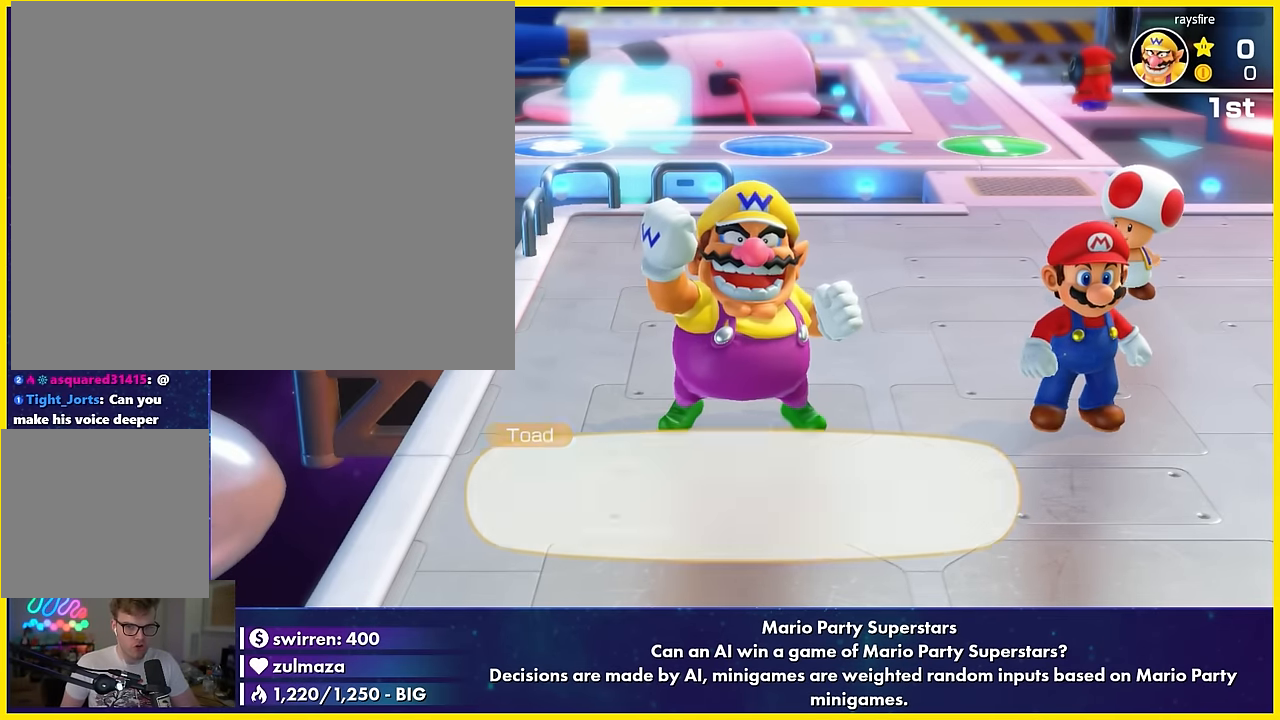
{"buttons": [], "left_stick": "center", "events": []}
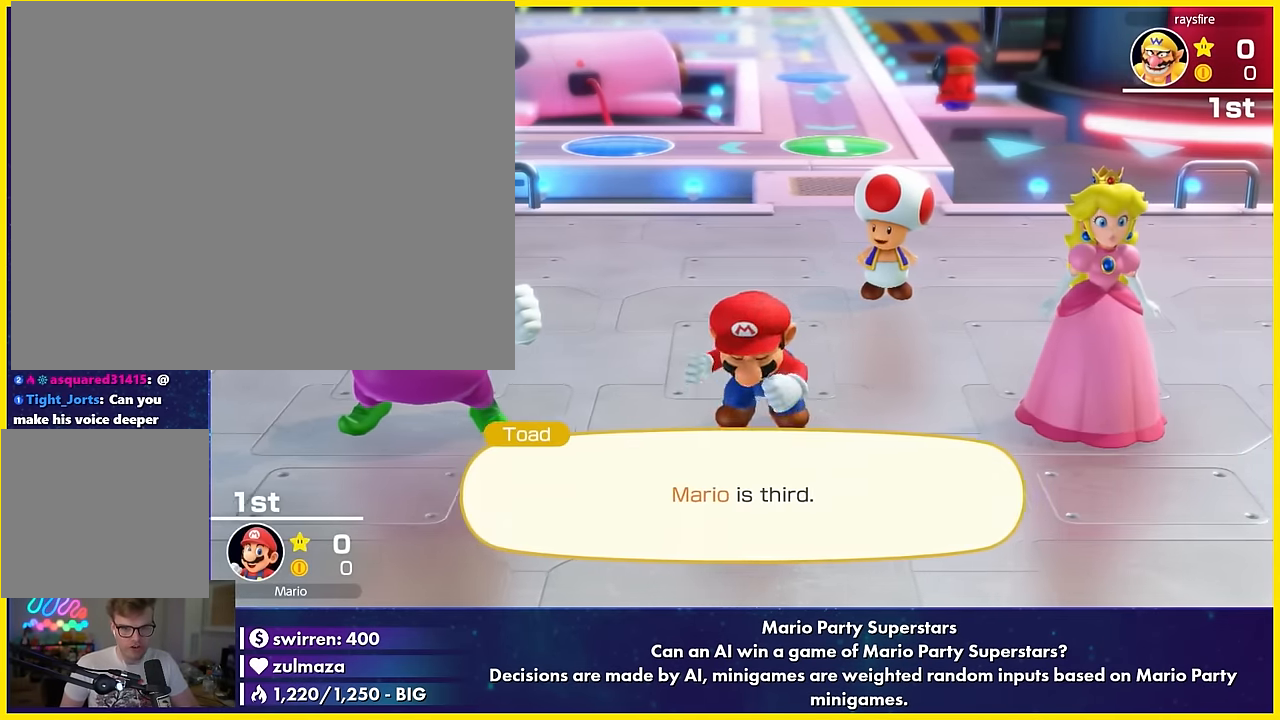
{"buttons": [], "left_stick": "center", "events": [[167, "A", "down"], [267, "A", "up"]]}
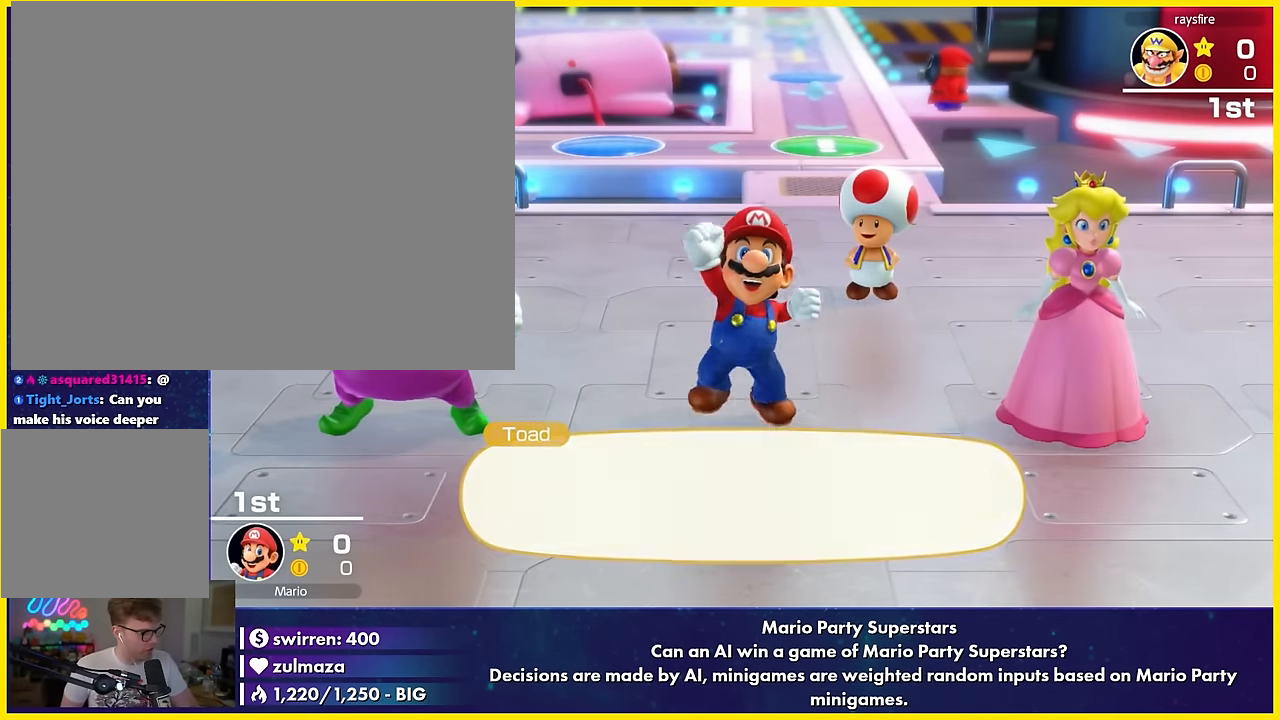
{"buttons": [], "left_stick": "center", "events": [[233, "A", "down"], [367, "A", "up"]]}
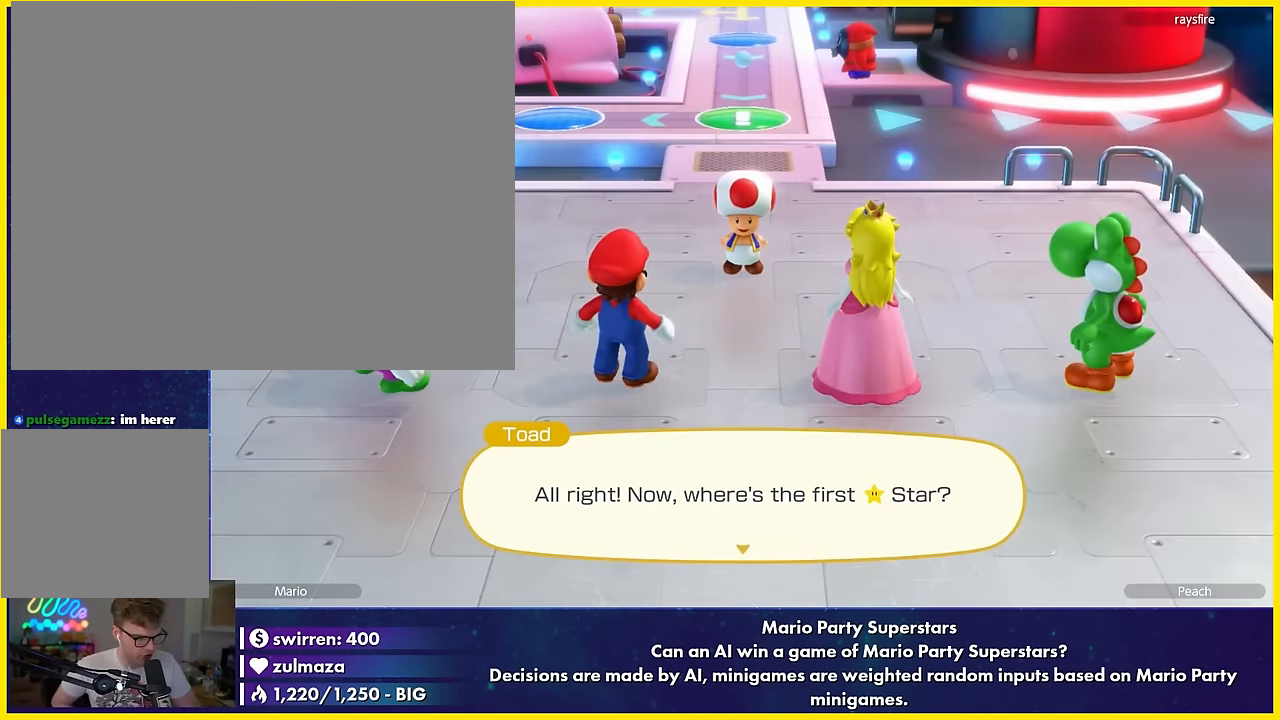
{"buttons": [], "left_stick": "center", "events": [[200, "A", "down"], [333, "A", "up"]]}